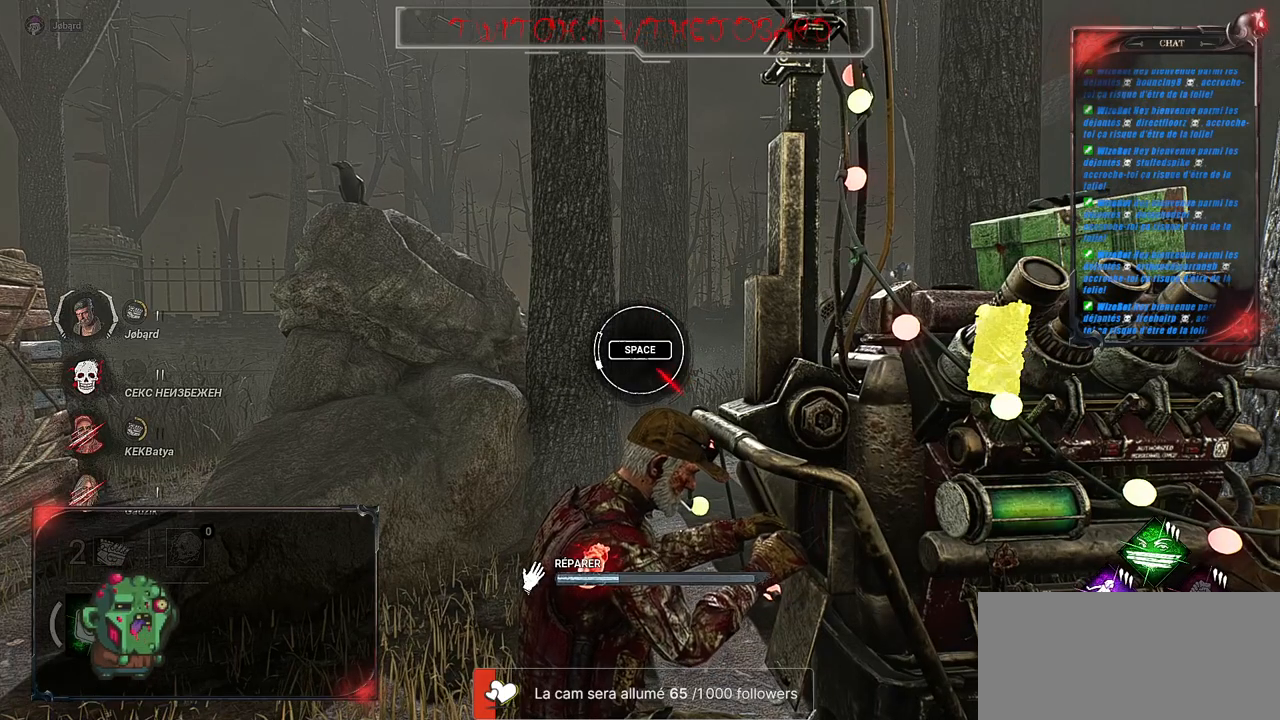
Gameplay with keyboard and mouse; each line is a JSON object with the keys and mouse buttons held at the frame after it. "events" lists presses ("down") and releases ("up") of "a", "ctrl", "d", "e", "f", "q", "r", "s", "shift", "space", "tab", "z", "mouse_left", "mouse_wheel", "mouse_right", "mouse_mb4" and "mouse_mb5" between this image and that frame as [ms after this image, input, new state], when the widget could be followed in between. "mouse_left", "mouse_wheel", "mouse_right", "mouse_mb4", "mouse_mb5" = the "left", "wheel", "right", "mb4", "mb5" buttons of the "mouse" list. No other keys are recorded. "wheel" means that the mouse wheel is clicked or scrolled. Mouse movement is not recorded.
{"keys": ["space"], "mouse": ["left"], "events": [[333, "space", "down"]]}
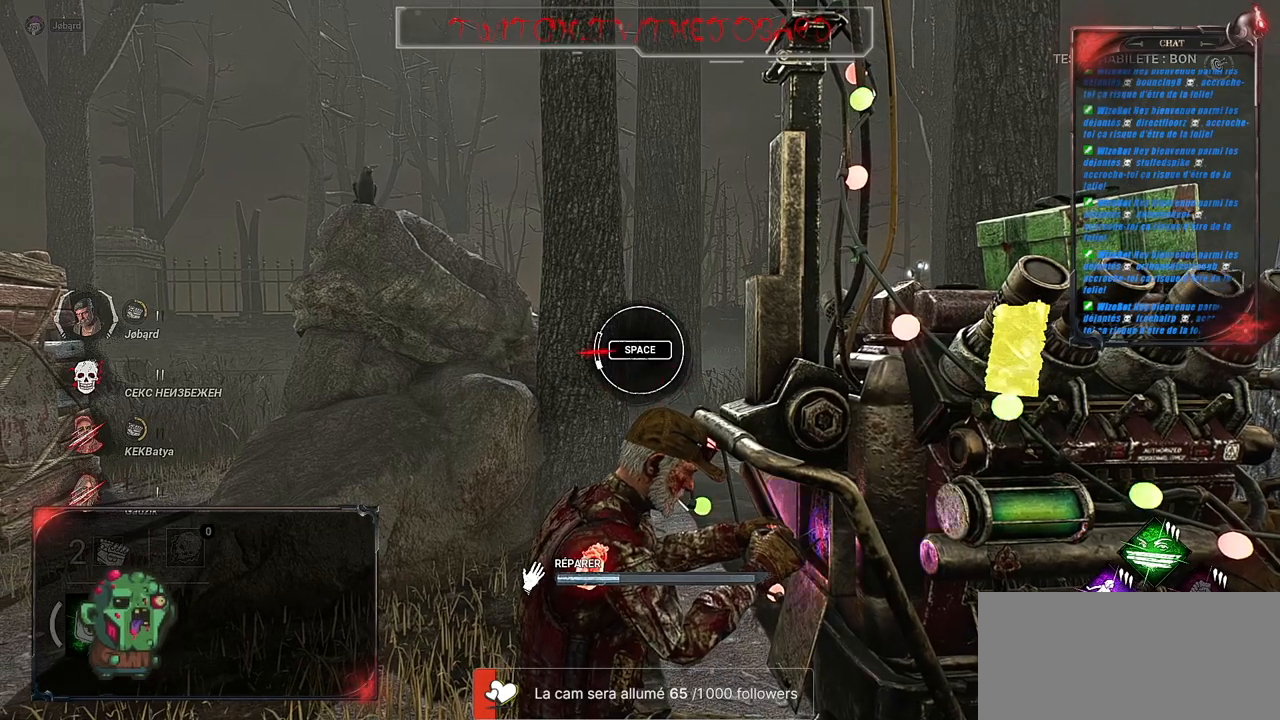
{"keys": [], "mouse": ["left"], "events": [[50, "space", "up"]]}
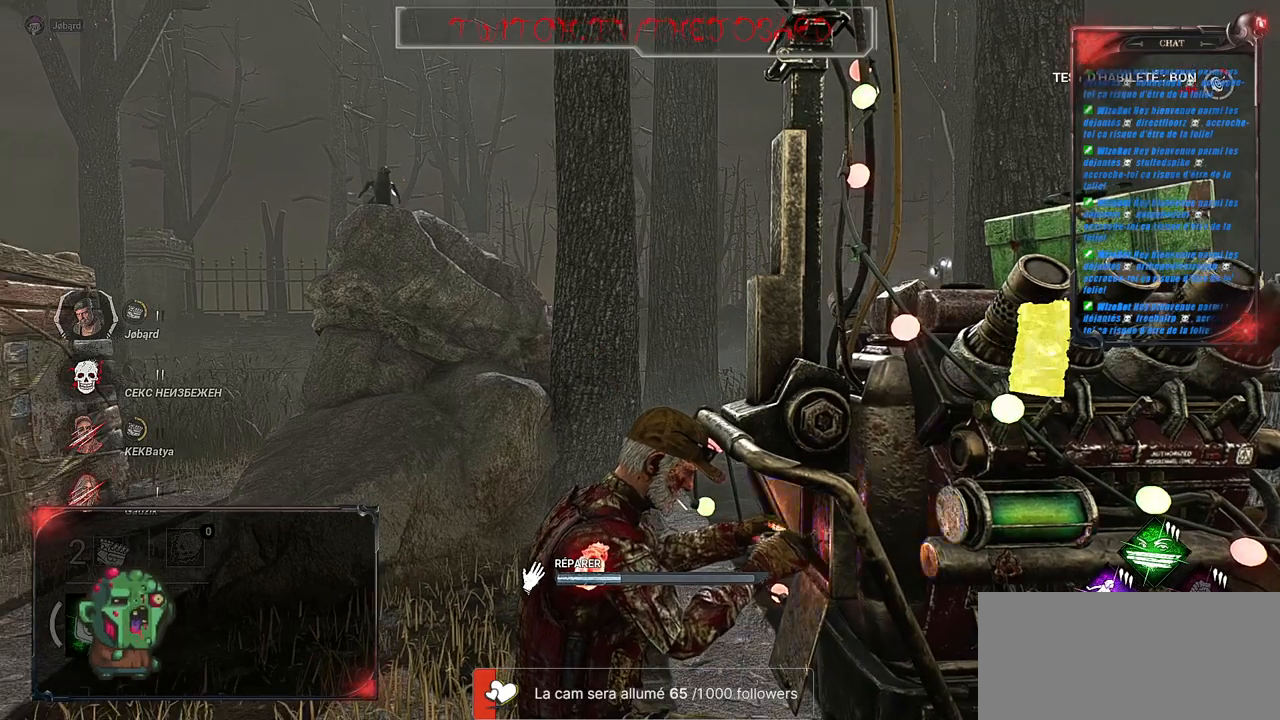
{"keys": [], "mouse": ["left"], "events": []}
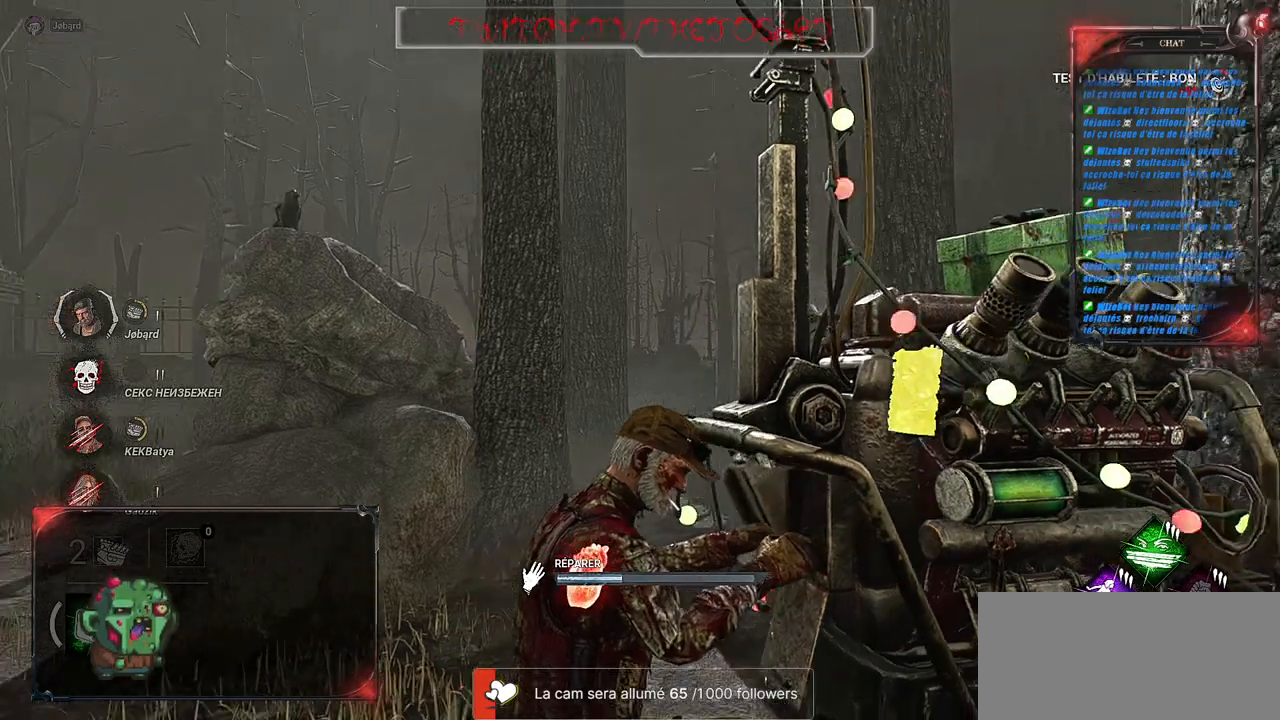
{"keys": [], "mouse": ["left"], "events": []}
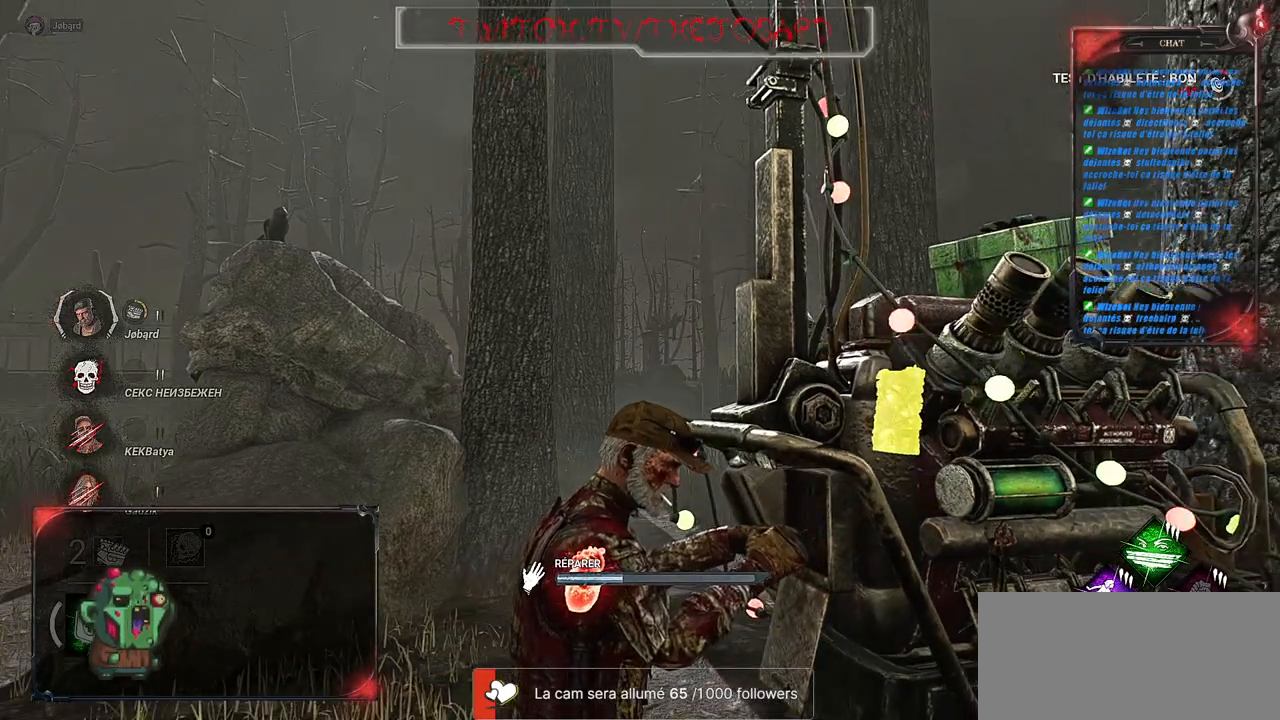
{"keys": [], "mouse": ["left"], "events": []}
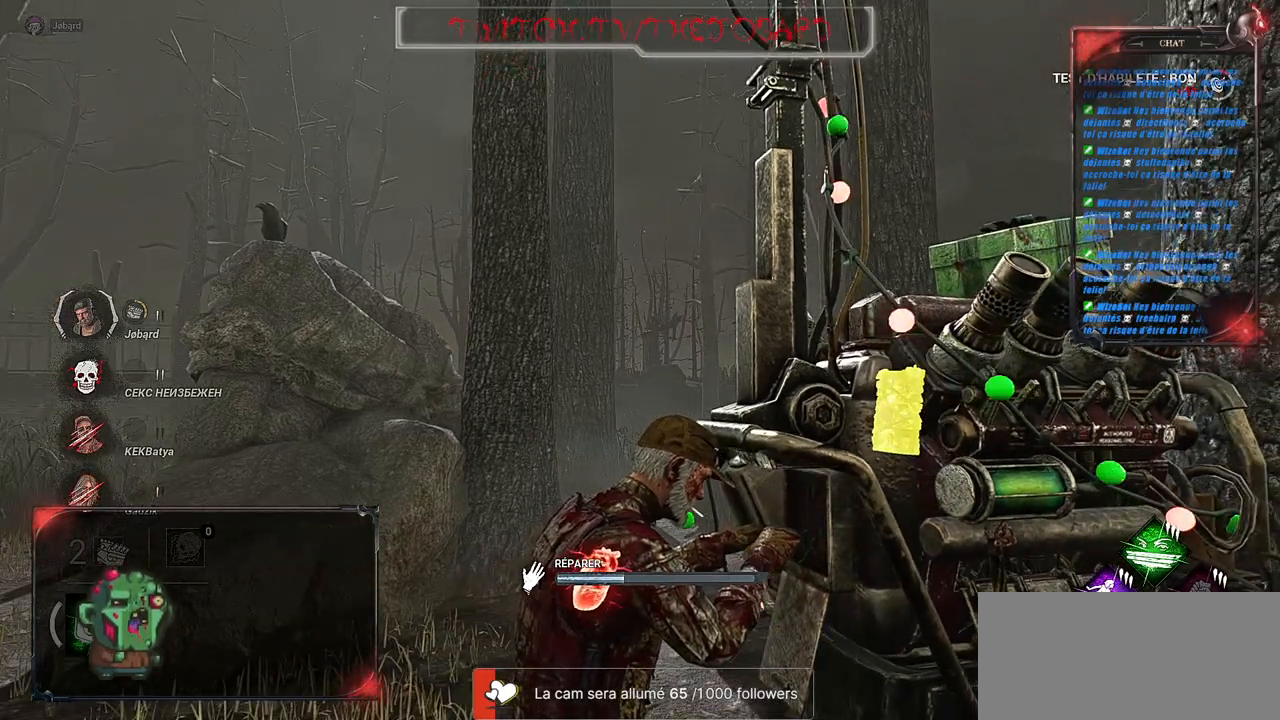
{"keys": [], "mouse": ["left"], "events": []}
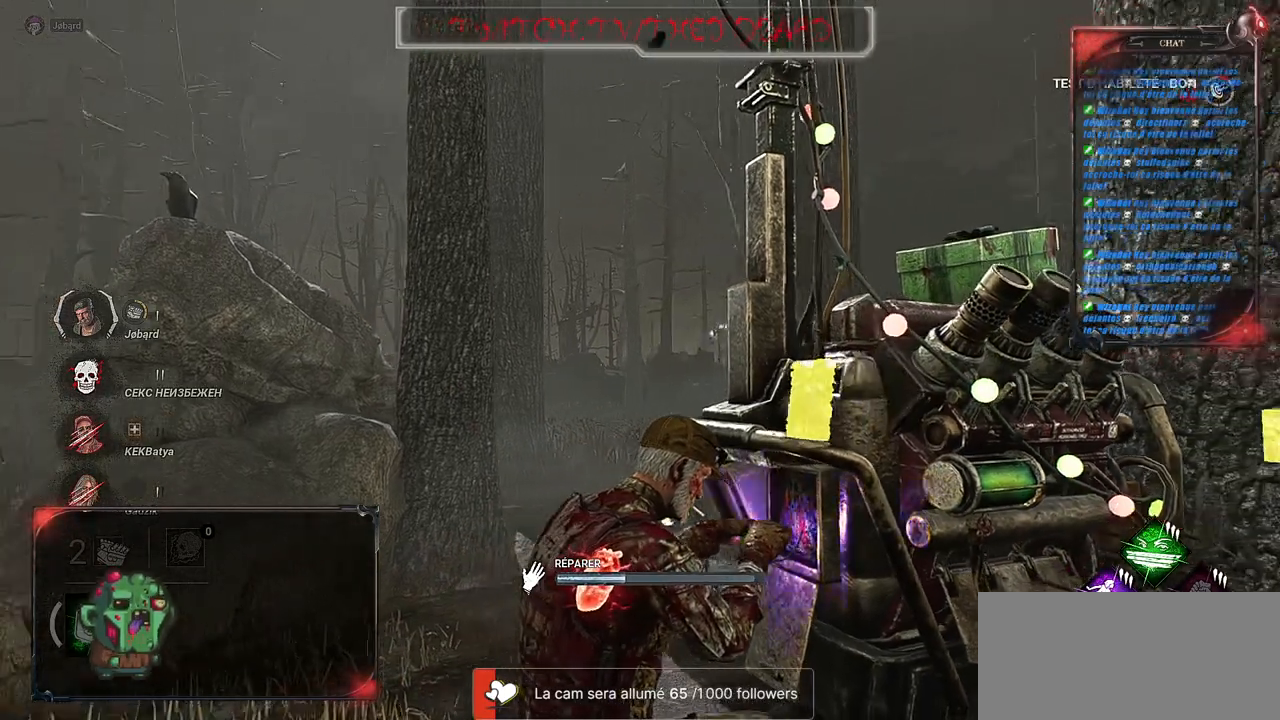
{"keys": ["q", "shift", "z"], "mouse": [], "events": [[300, "mouse_left", "up"], [300, "shift", "down"], [333, "q", "down"], [483, "z", "down"]]}
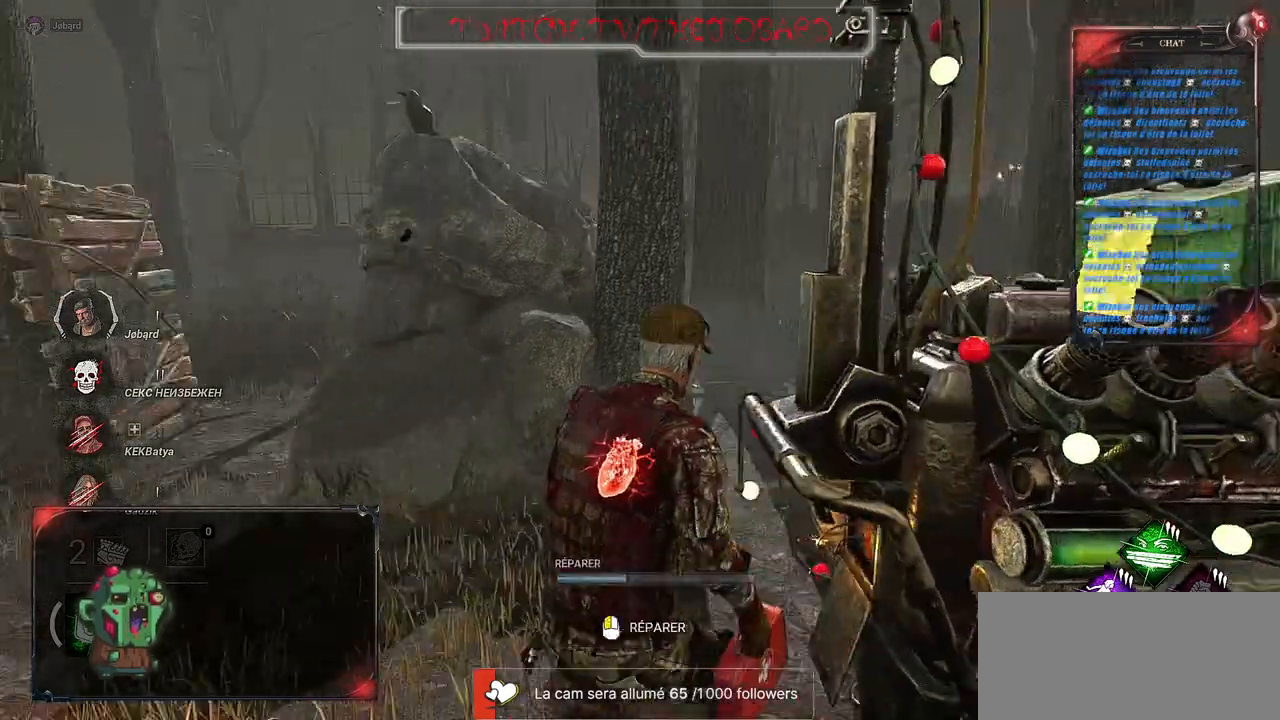
{"keys": ["shift", "z"], "mouse": [], "events": [[233, "q", "up"]]}
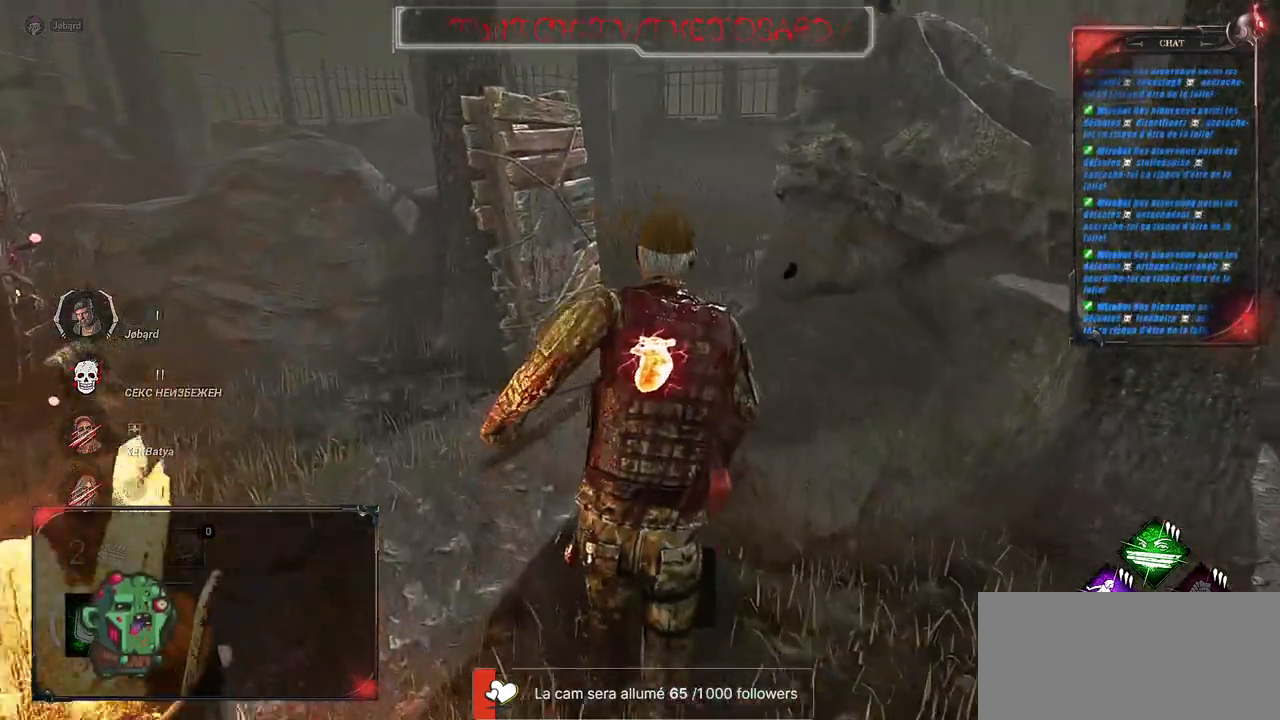
{"keys": ["q", "shift", "z"], "mouse": [], "events": [[500, "q", "down"]]}
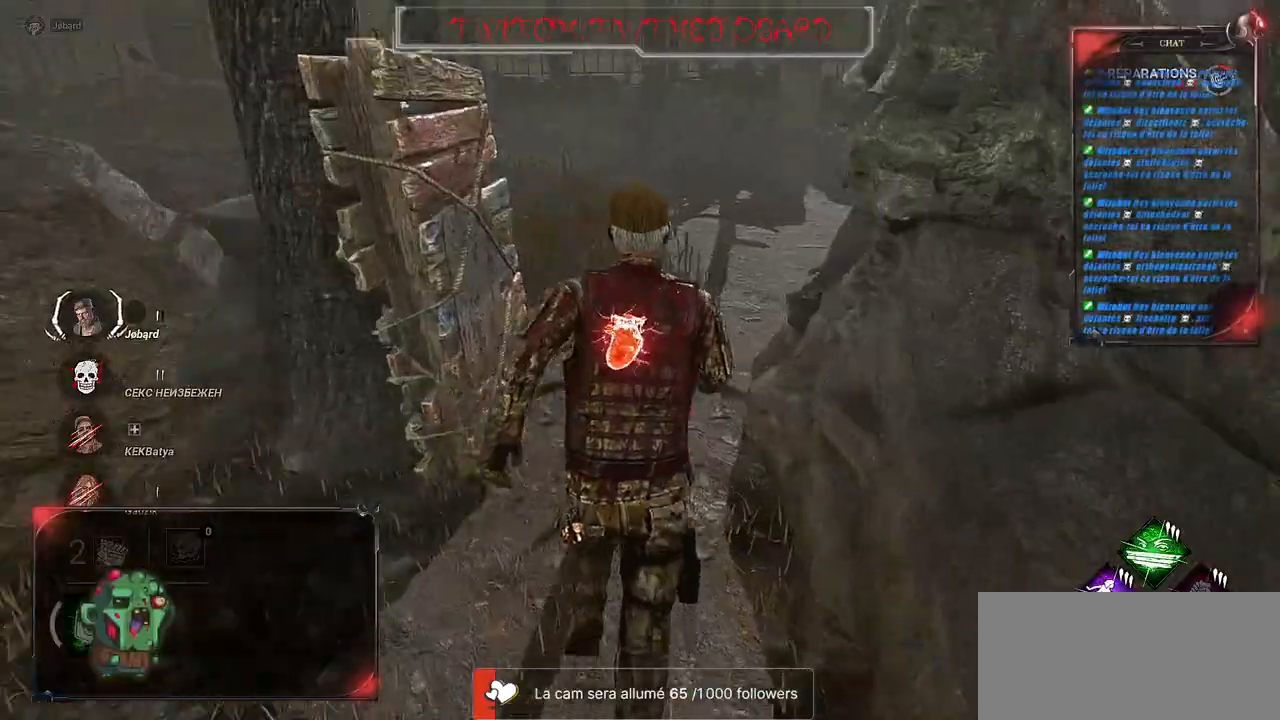
{"keys": ["q", "shift"], "mouse": [], "events": [[350, "z", "up"]]}
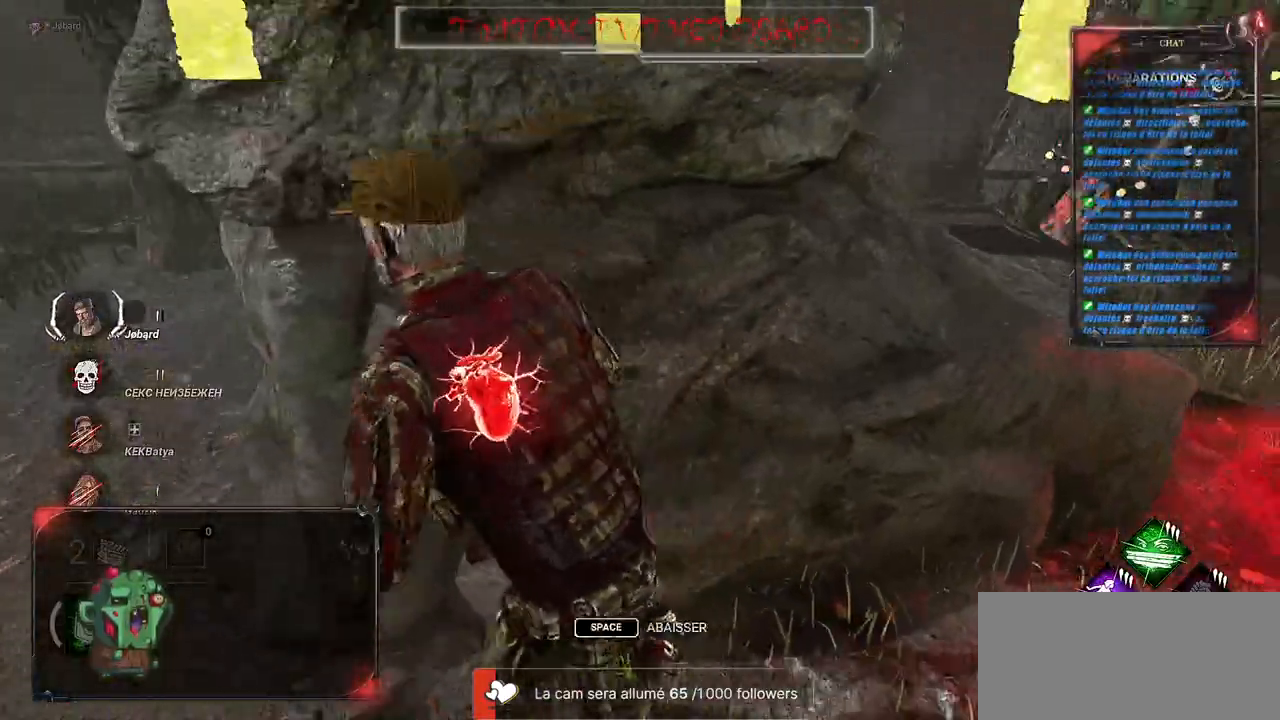
{"keys": ["q", "shift", "z"], "mouse": [], "events": [[317, "z", "down"]]}
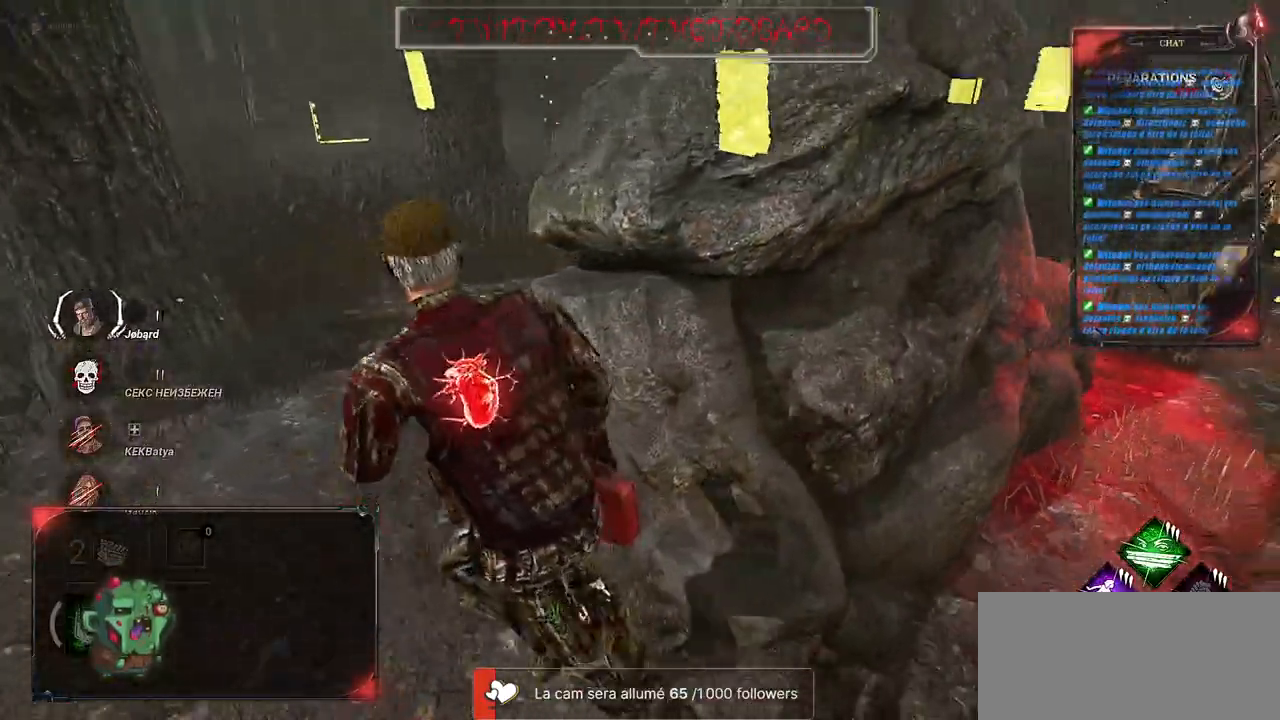
{"keys": ["d", "shift"], "mouse": [], "events": [[167, "z", "up"], [283, "s", "down"], [350, "d", "down"], [383, "q", "up"], [450, "s", "up"]]}
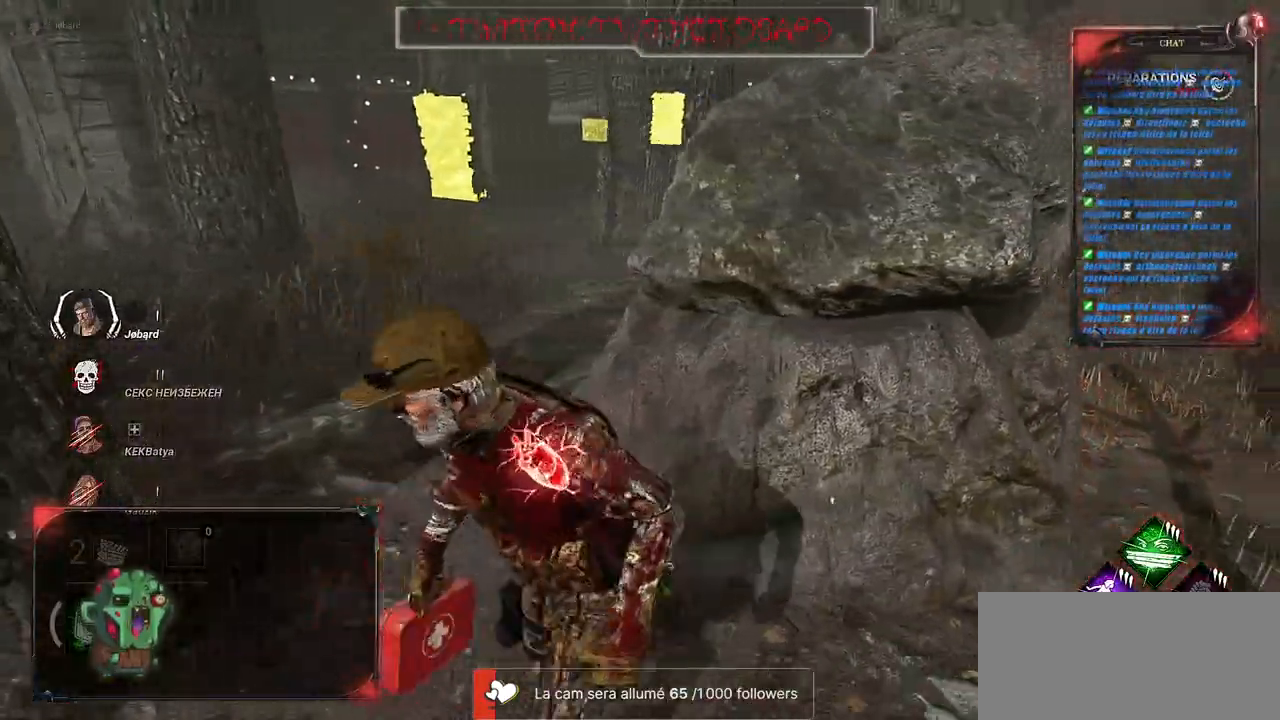
{"keys": ["d", "shift", "z"], "mouse": [], "events": [[500, "z", "down"]]}
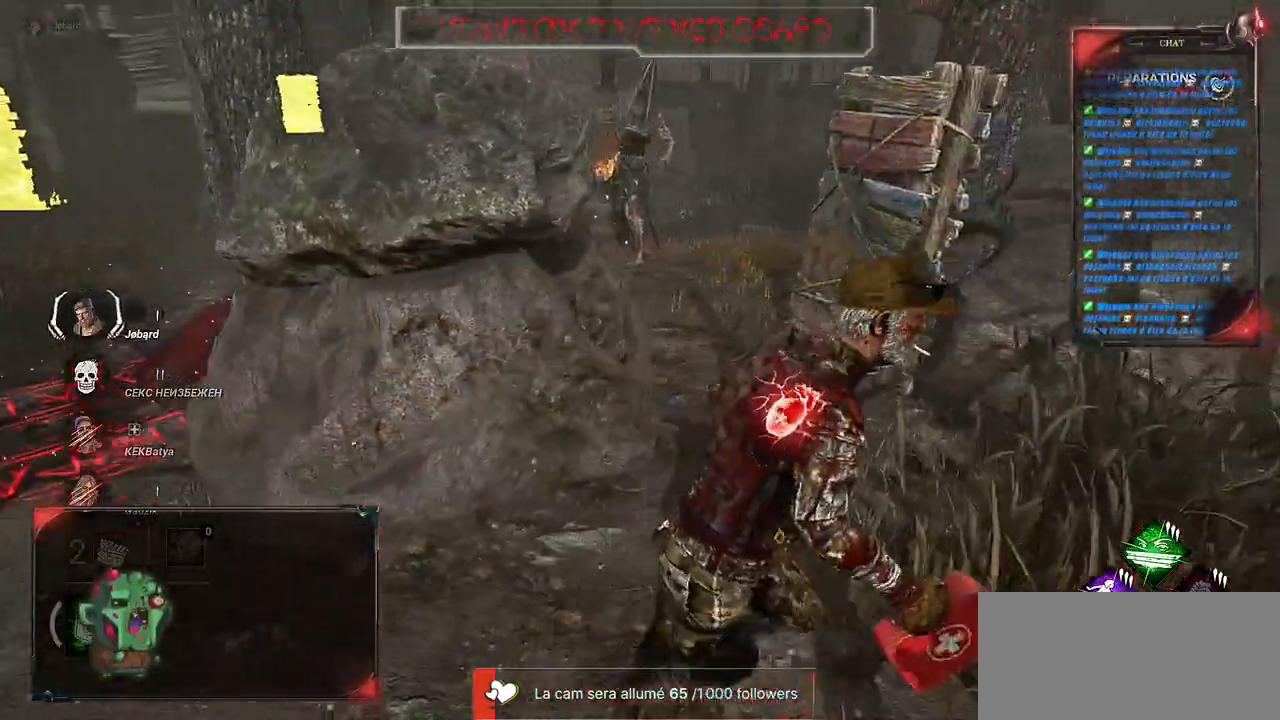
{"keys": ["q", "shift", "space", "z"], "mouse": [], "events": [[183, "d", "up"], [467, "q", "down"], [500, "space", "down"]]}
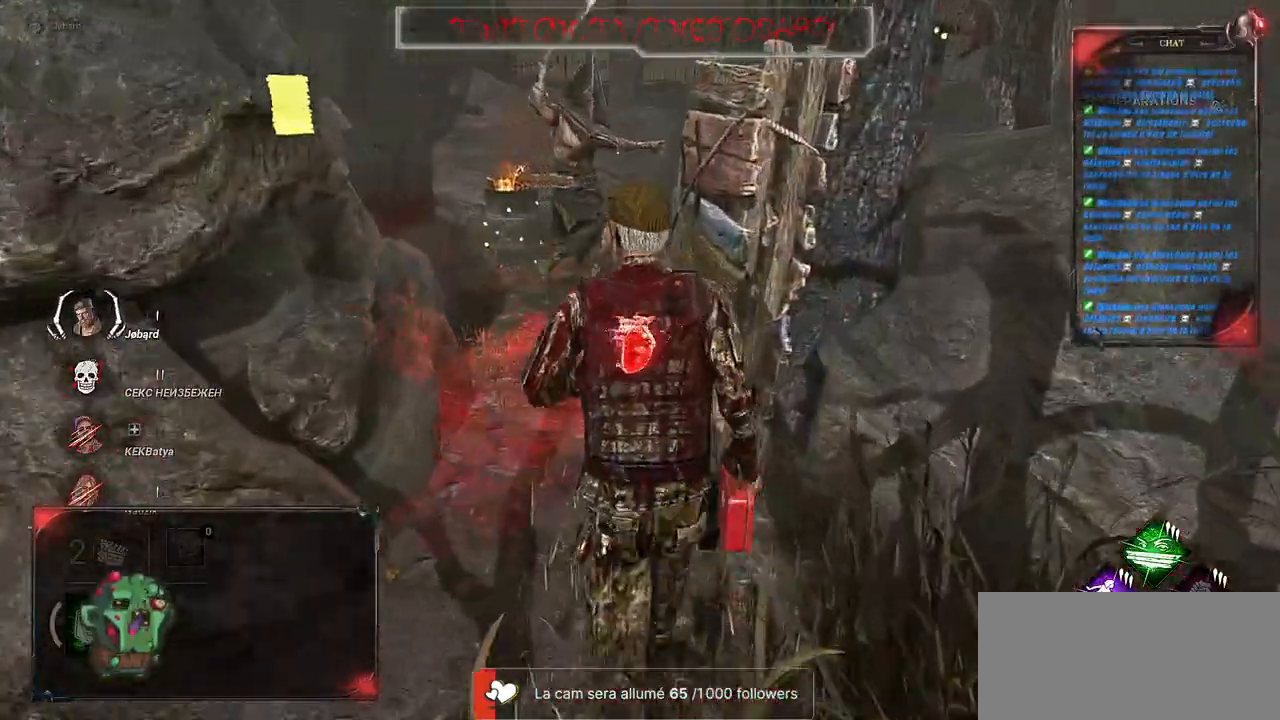
{"keys": ["q", "s", "shift", "space"], "mouse": [], "events": [[17, "z", "up"], [100, "s", "down"], [100, "space", "up"], [200, "space", "down"], [233, "space", "up"], [300, "space", "down"], [383, "space", "up"], [450, "space", "down"]]}
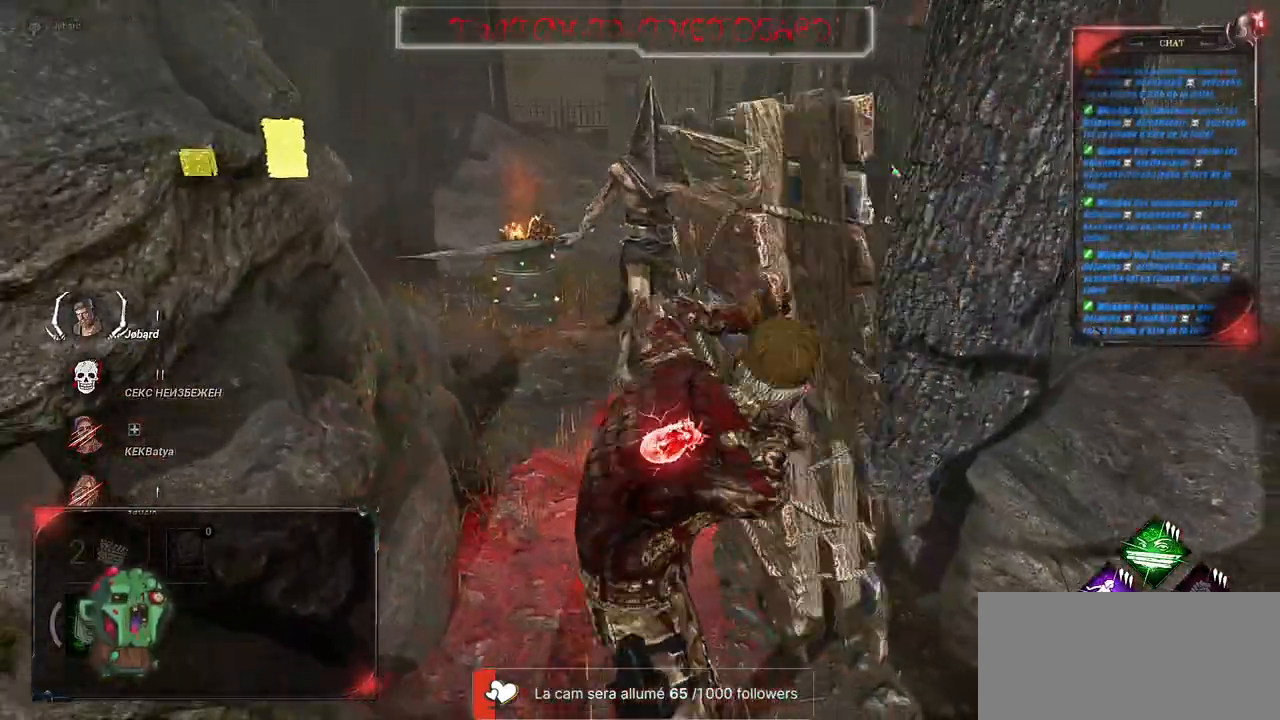
{"keys": ["q", "s", "shift"], "mouse": [], "events": [[50, "space", "up"]]}
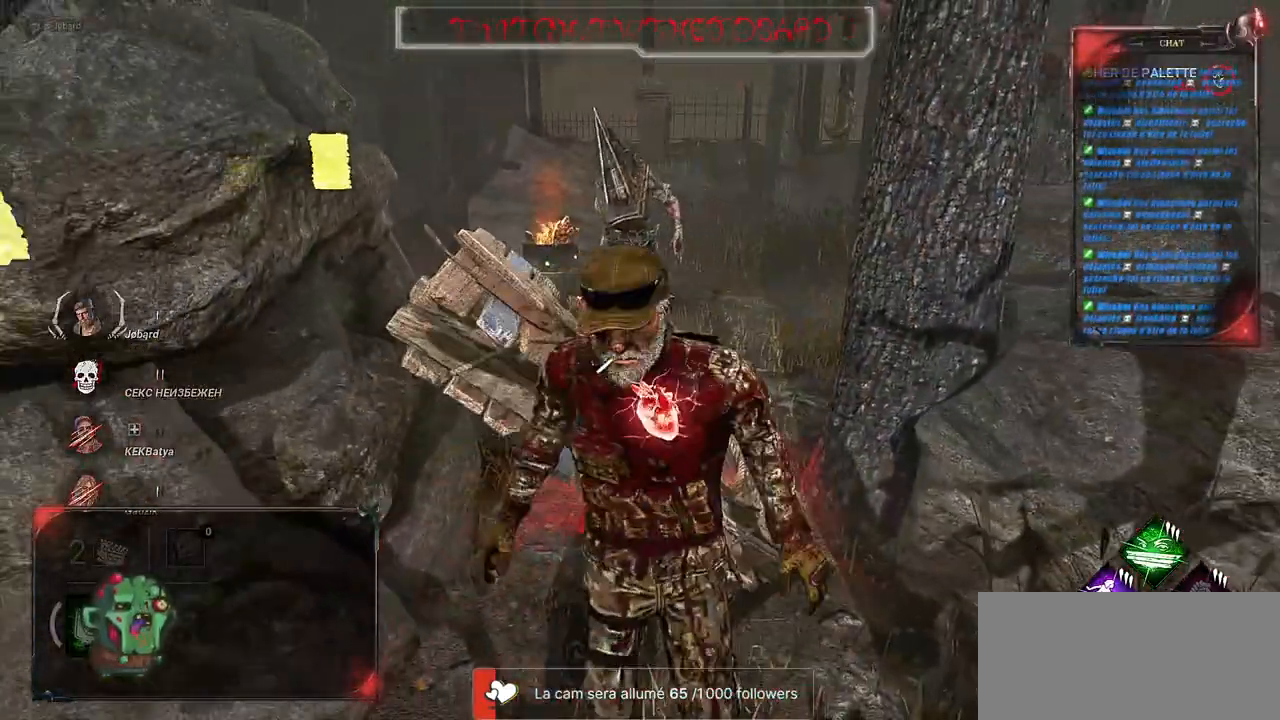
{"keys": ["q", "shift"], "mouse": [], "events": [[67, "s", "up"]]}
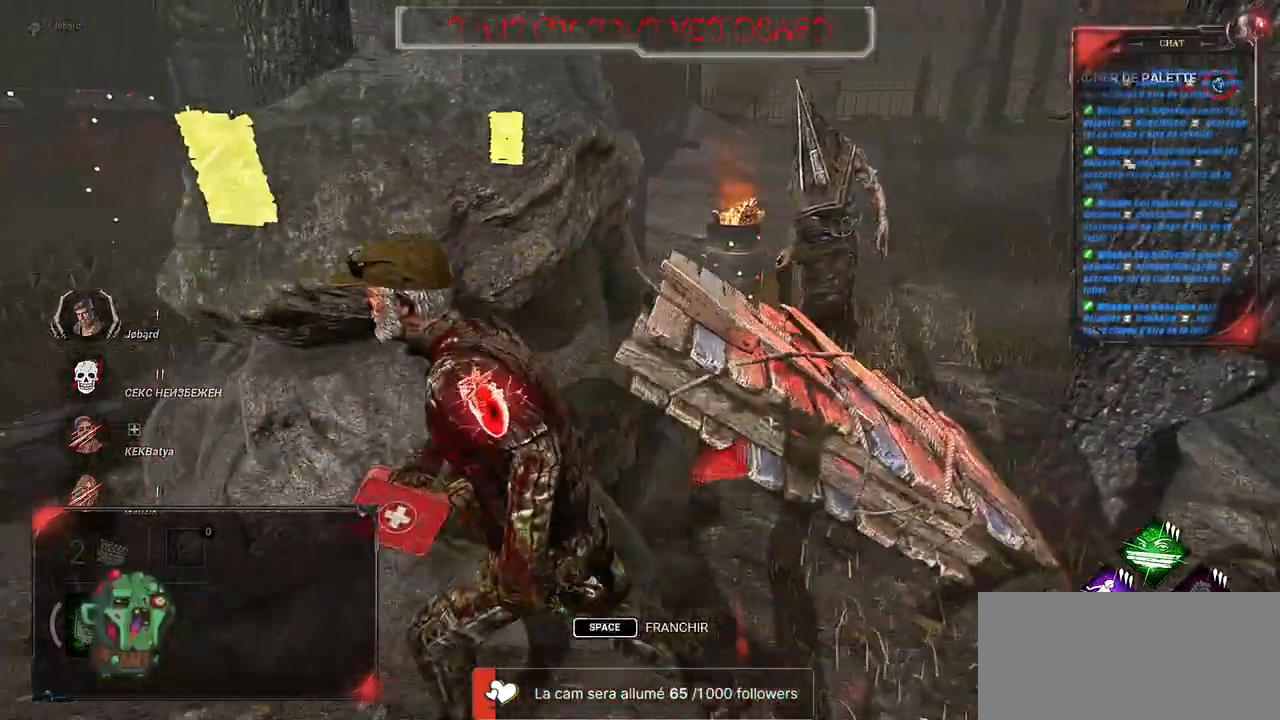
{"keys": ["d", "shift"], "mouse": [], "events": [[83, "s", "down"], [183, "d", "down"], [183, "q", "up"], [300, "s", "up"]]}
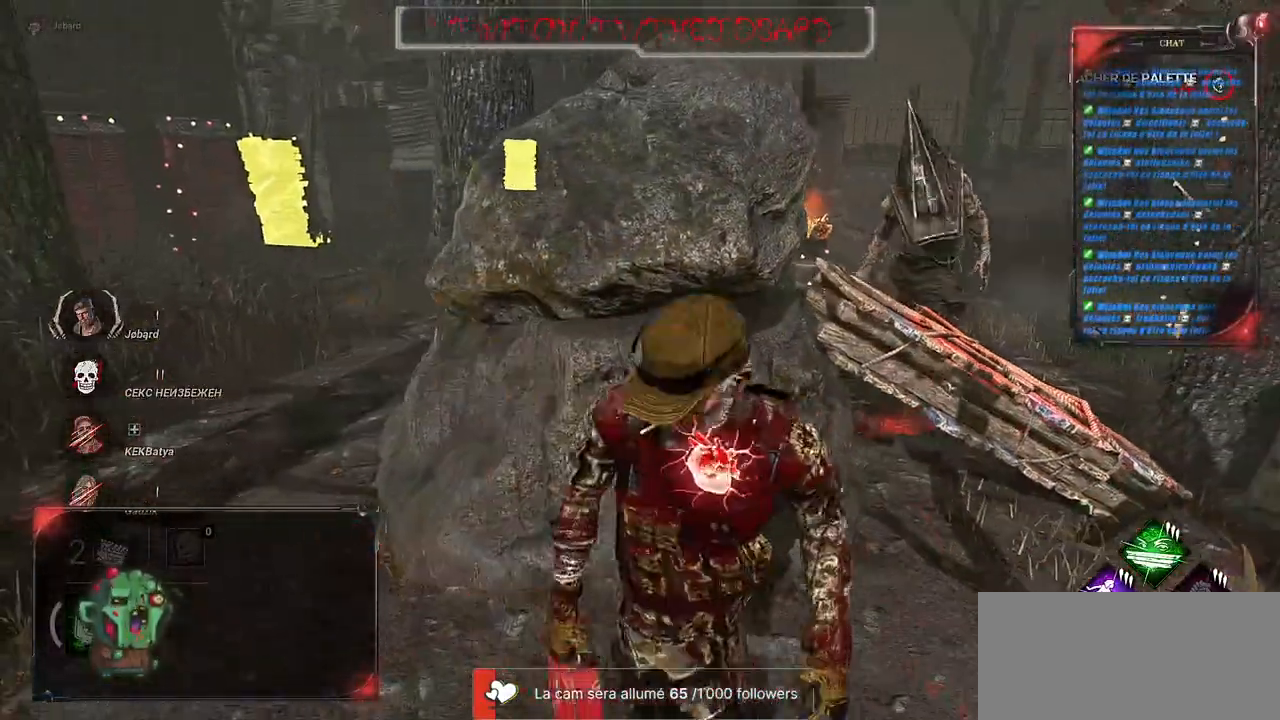
{"keys": ["q", "s", "shift"], "mouse": [], "events": [[383, "s", "down"], [433, "d", "up"], [433, "q", "down"]]}
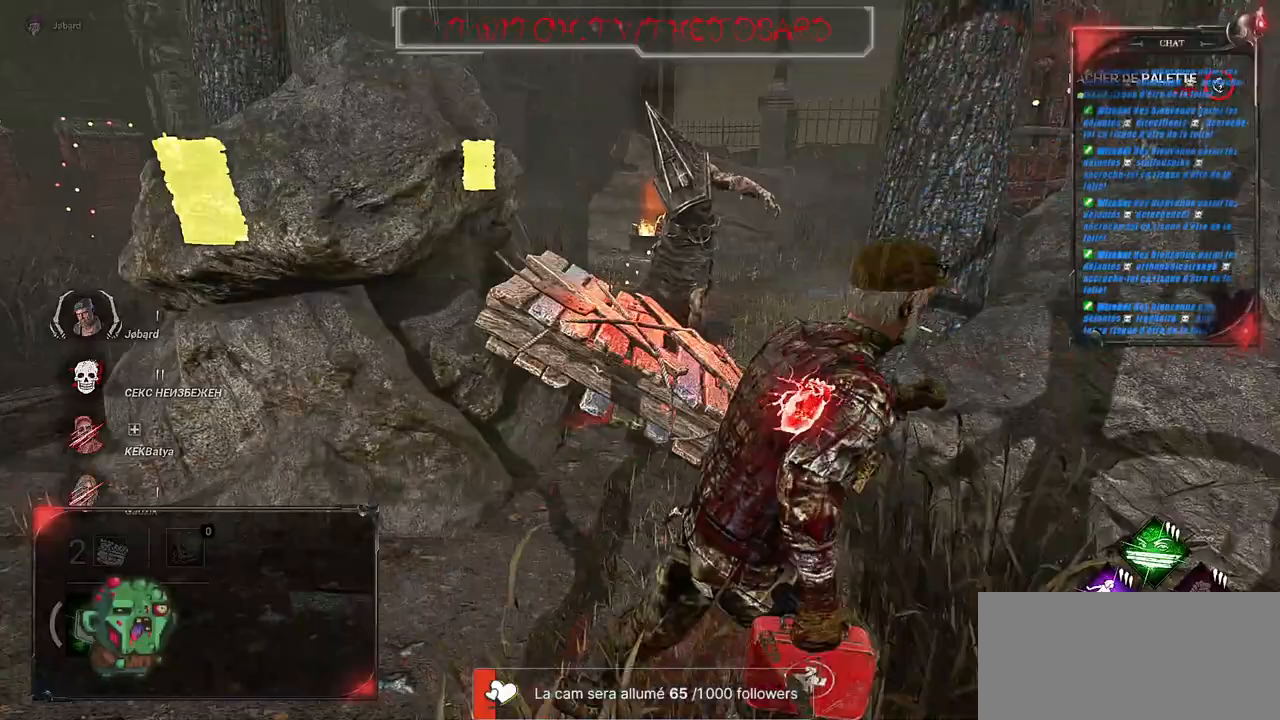
{"keys": ["shift", "z"], "mouse": [], "events": [[50, "s", "up"], [167, "z", "down"], [300, "q", "up"]]}
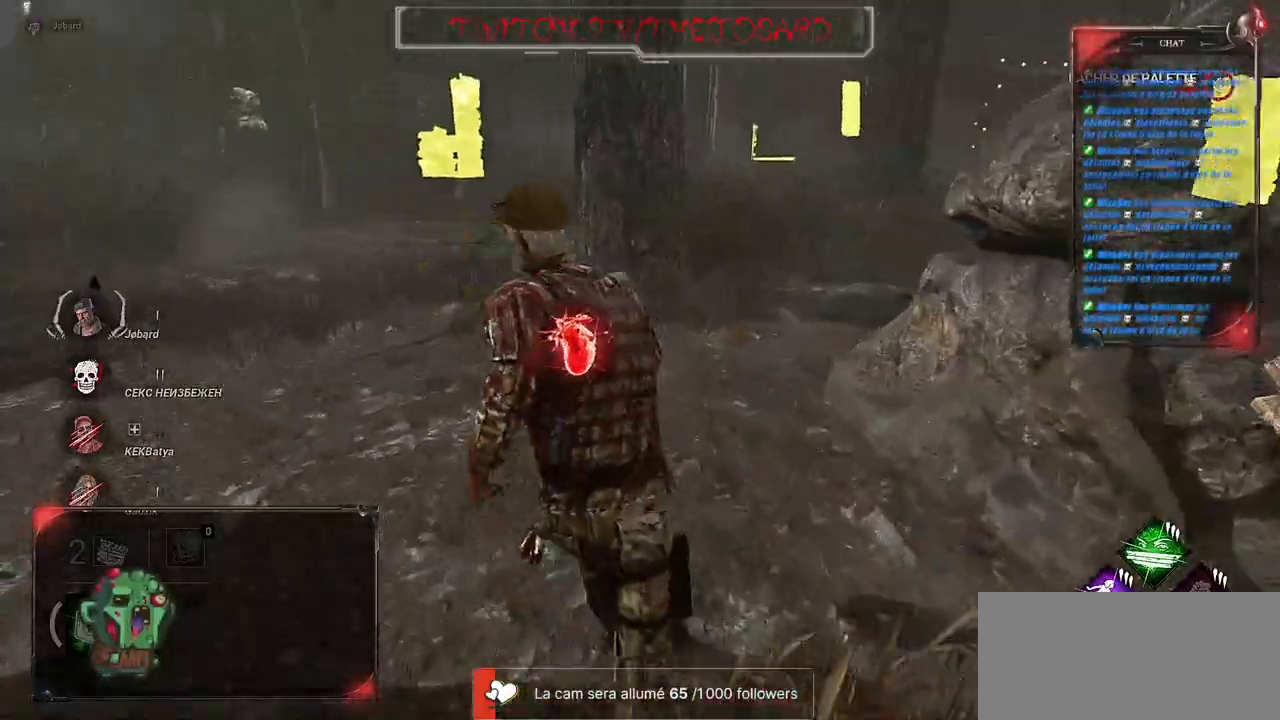
{"keys": ["shift", "z"], "mouse": [], "events": []}
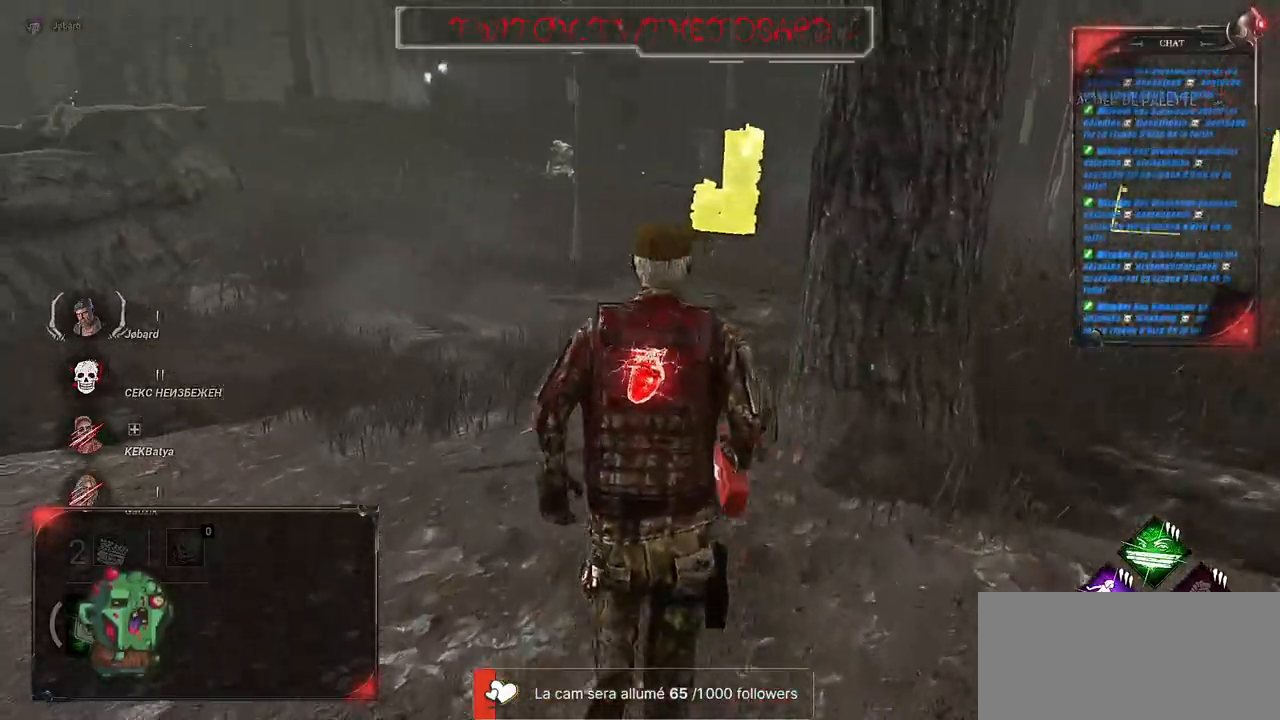
{"keys": ["shift", "z"], "mouse": [], "events": []}
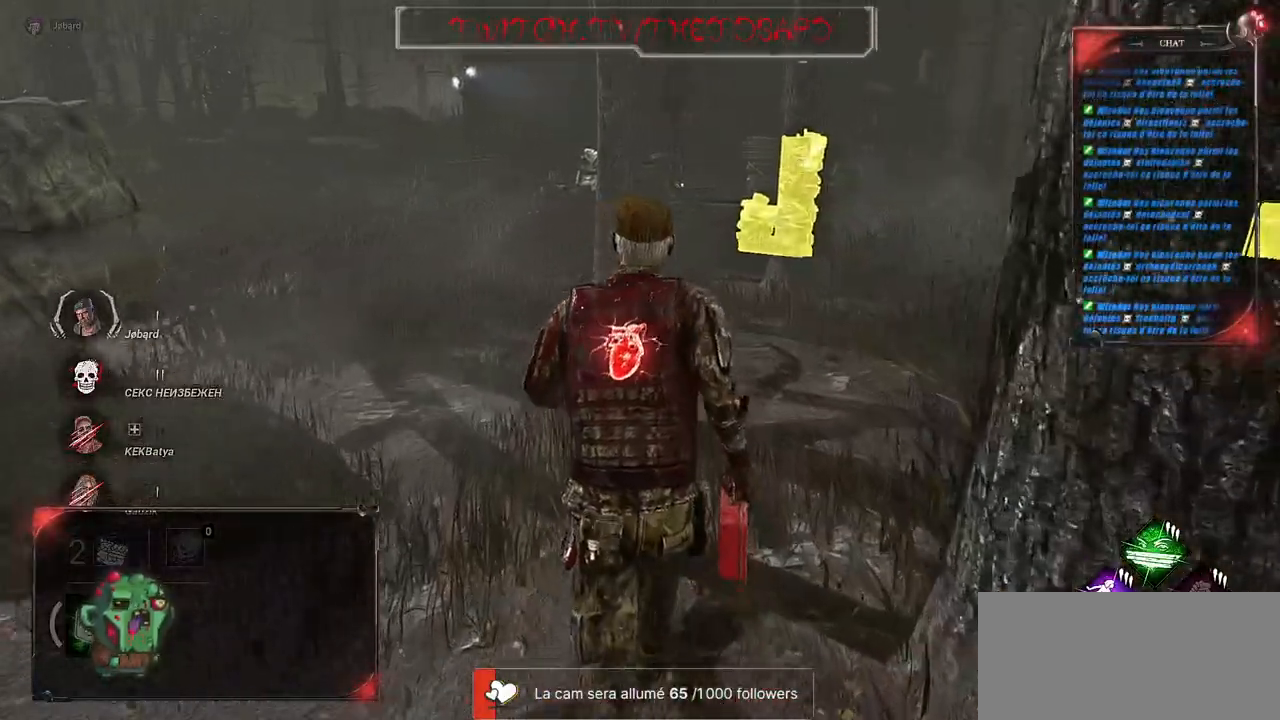
{"keys": ["shift", "z"], "mouse": [], "events": [[367, "d", "down"], [483, "d", "up"]]}
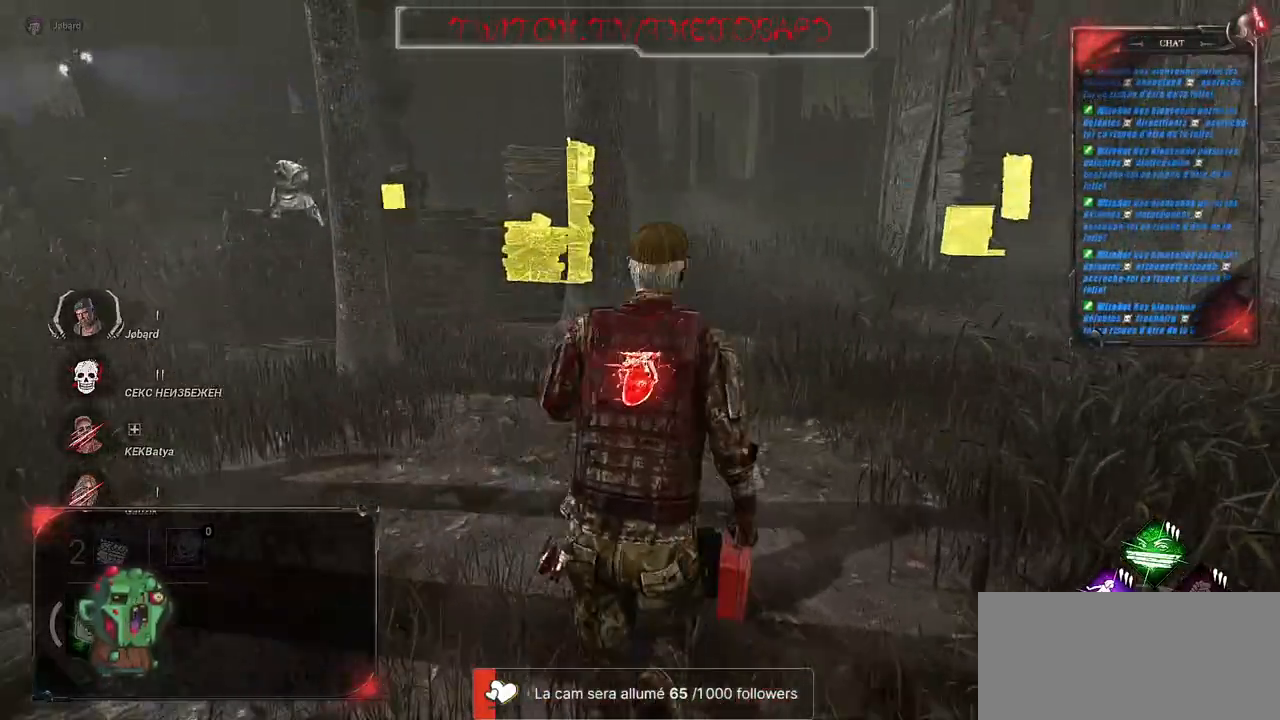
{"keys": ["shift", "z"], "mouse": [], "events": []}
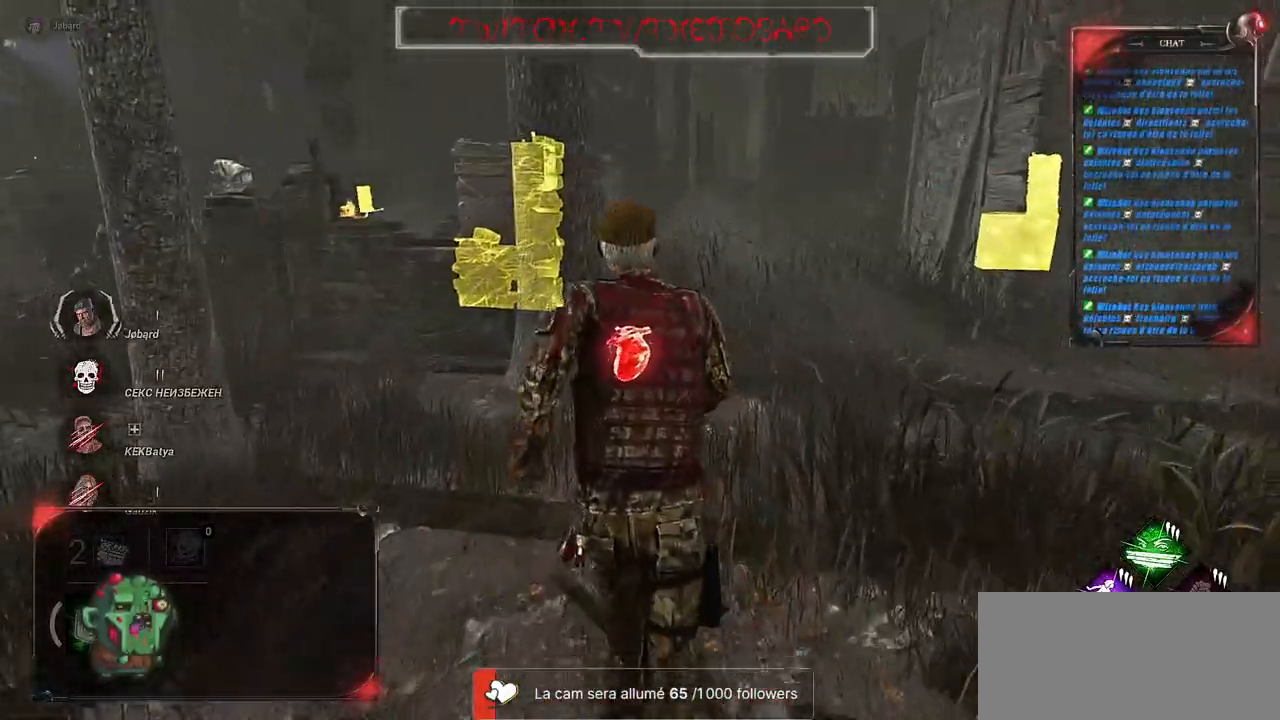
{"keys": ["shift", "z"], "mouse": [], "events": [[333, "d", "down"], [433, "d", "up"]]}
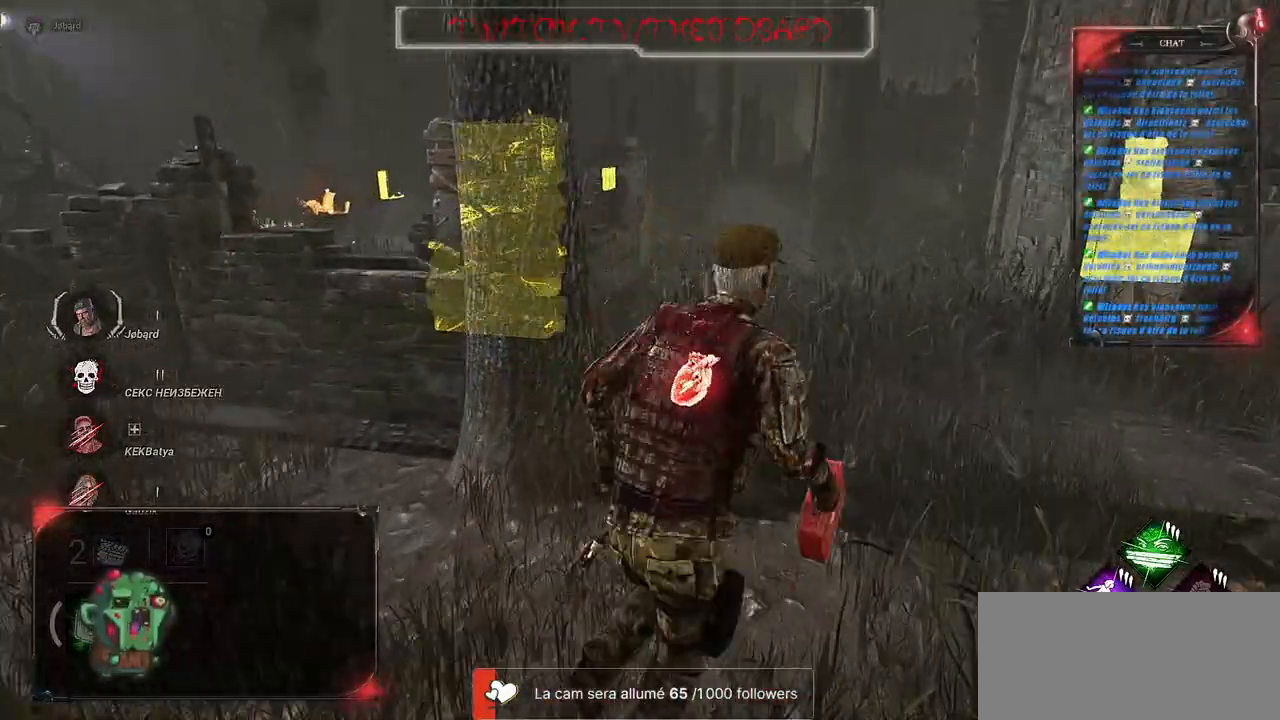
{"keys": ["shift", "z"], "mouse": [], "events": []}
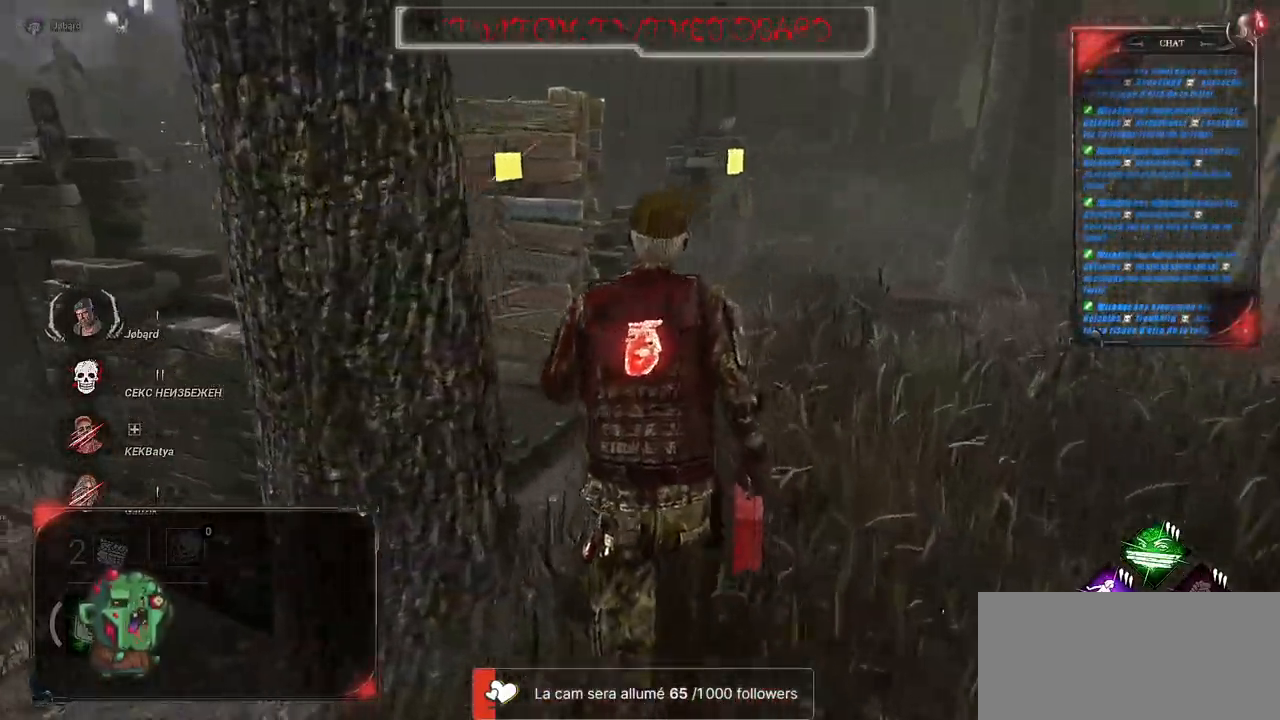
{"keys": ["q", "shift", "z"], "mouse": [], "events": [[483, "q", "down"]]}
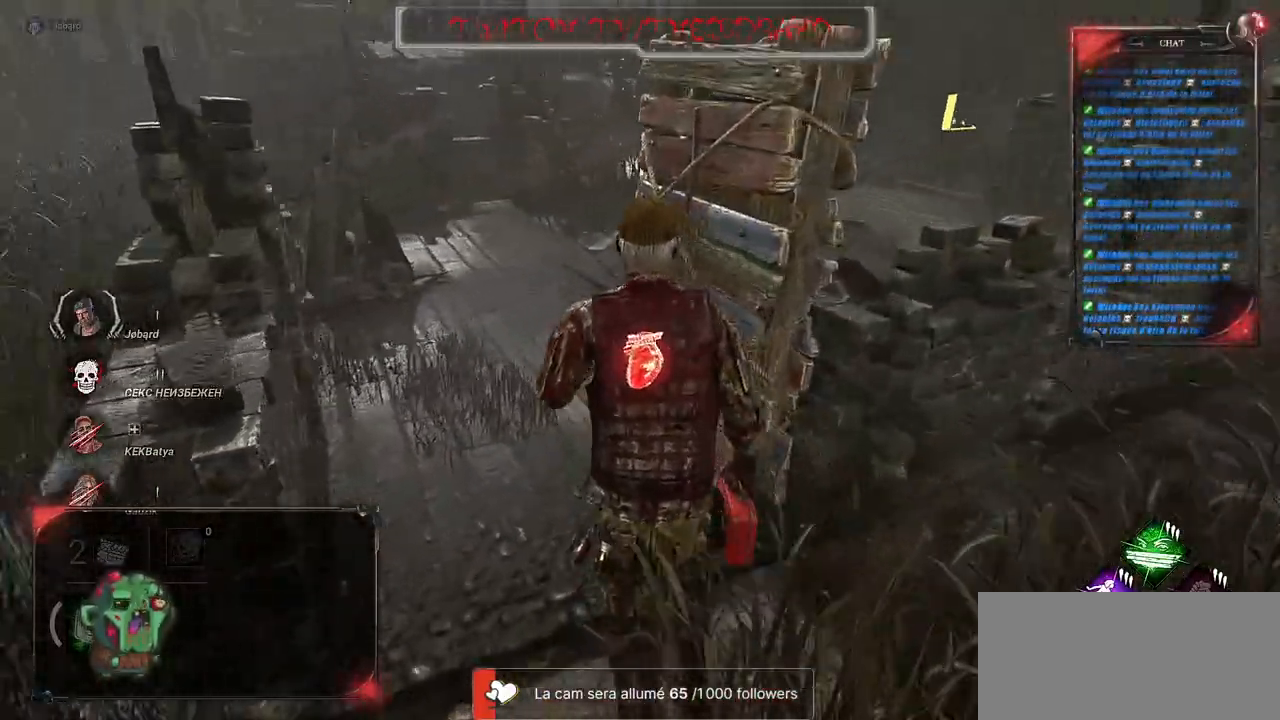
{"keys": ["q", "shift", "z"], "mouse": [], "events": [[83, "q", "up"], [300, "q", "down"]]}
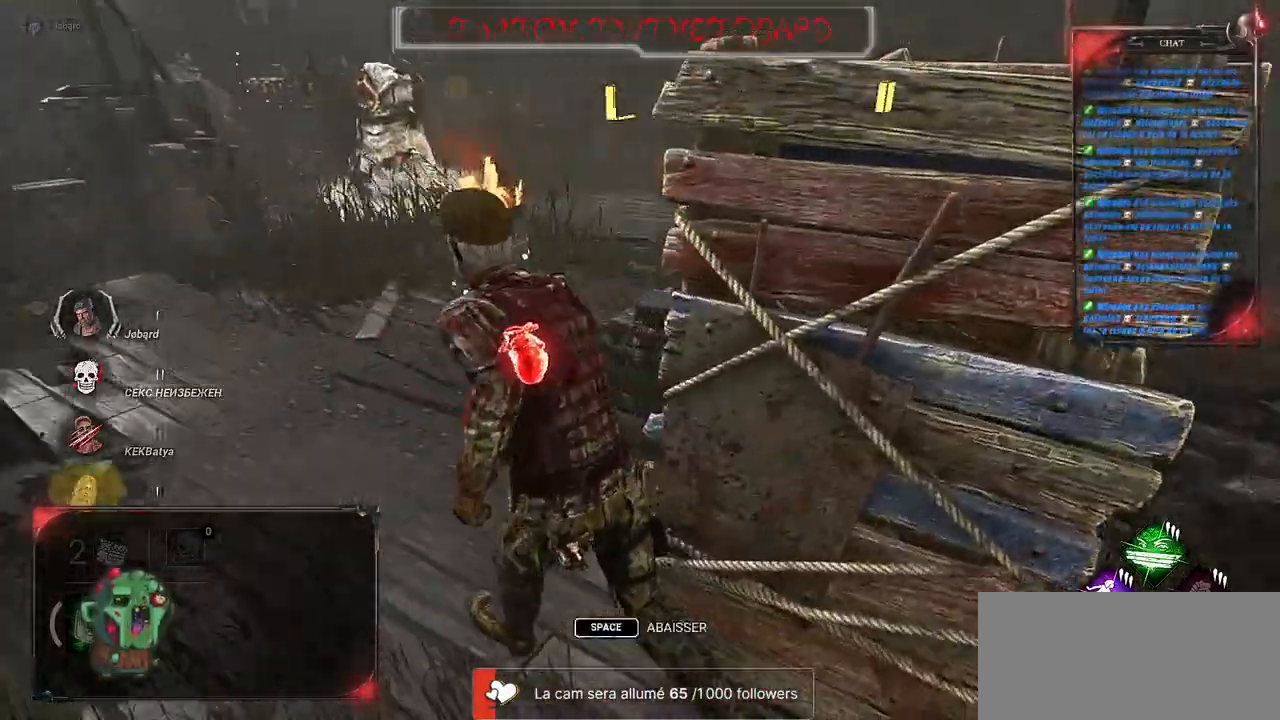
{"keys": ["q", "shift"], "mouse": [], "events": [[400, "z", "up"]]}
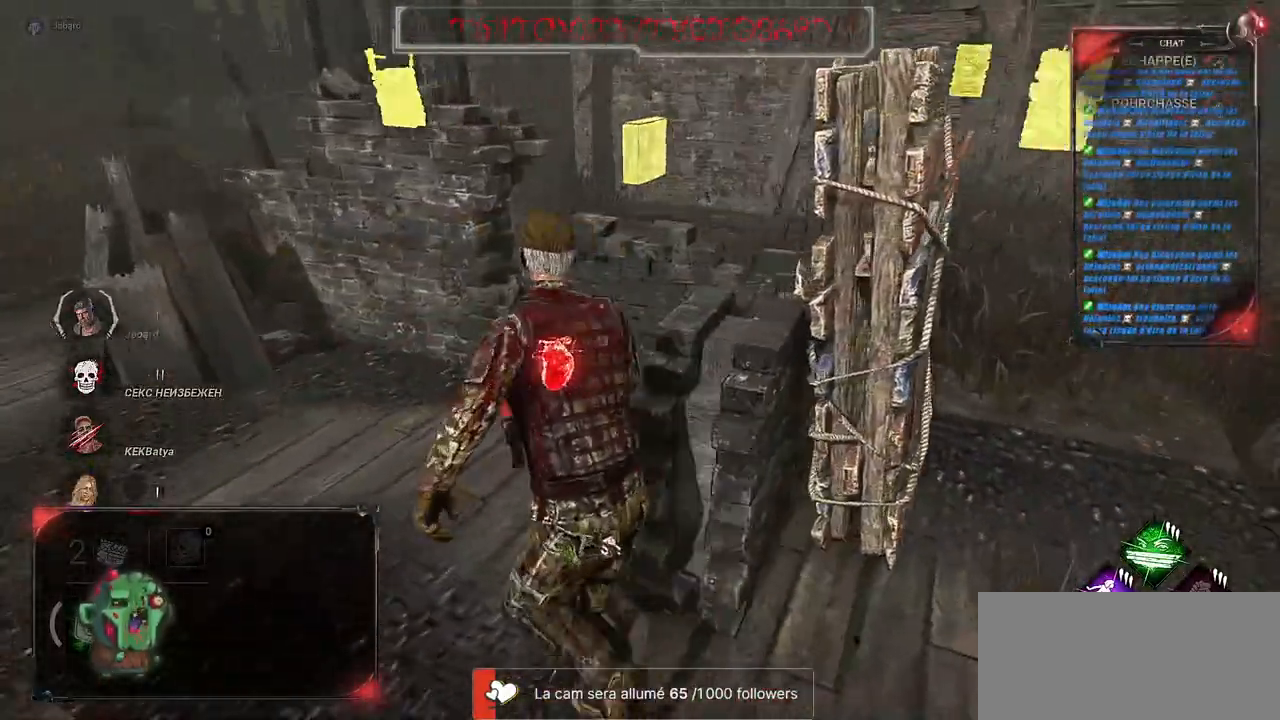
{"keys": ["d", "shift"], "mouse": [], "events": [[300, "s", "down"], [417, "q", "up"], [433, "d", "down"], [483, "s", "up"]]}